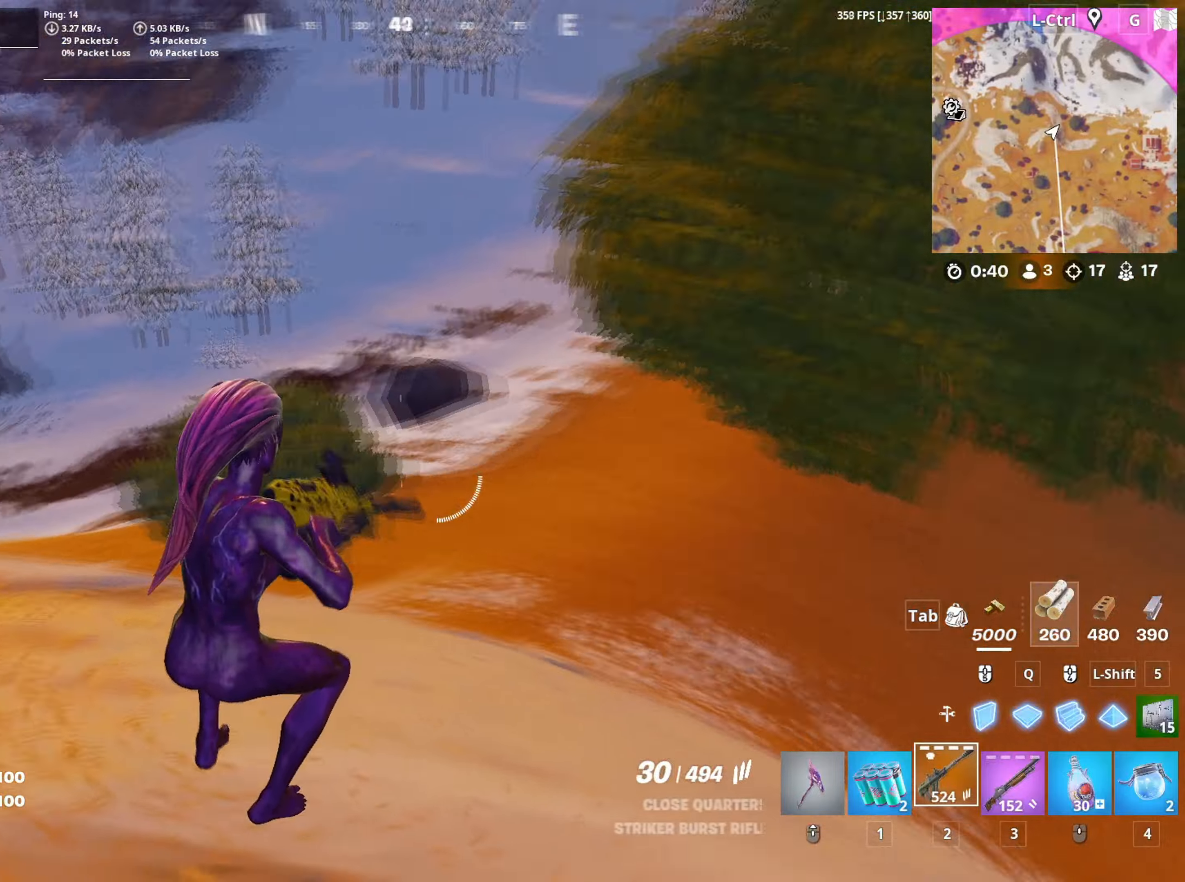
Gameplay with keyboard and mouse; each line is a JSON object with the keys and mouse buttons held at the frame after it. "events" lists presses ("down") and releases ("up") of "1", "2", "3", "4", "5", "a", "alt", "c", "caps_lock", "ctrl", "d", "e", "f", "g", "q", "r", "s", "shift", "space", "t", "tab", "v", "w", "x", "z", "mouse_left", "mouse_wheel" and "mouse_right" between this image and that frame as [ms after this image, input, new state], when the widget could be followed in between. "mouse_left", "mouse_wheel", "mouse_right" = the "left", "wheel", "right" buttons of the "mouse" list. No other keys are recorded. "wheel" means that the mouse wheel is clicked or scrolled. "mouse_move" is the direction in which the mouse moves at that frame (one of eight, or "still"), when it could be read.
{"keys": ["a", "s"], "mouse": [], "mouse_move": "still", "events": [[33, "w", "up"], [116, "s", "down"], [216, "a", "down"], [266, "d", "up"], [266, "space", "down"], [416, "space", "up"]]}
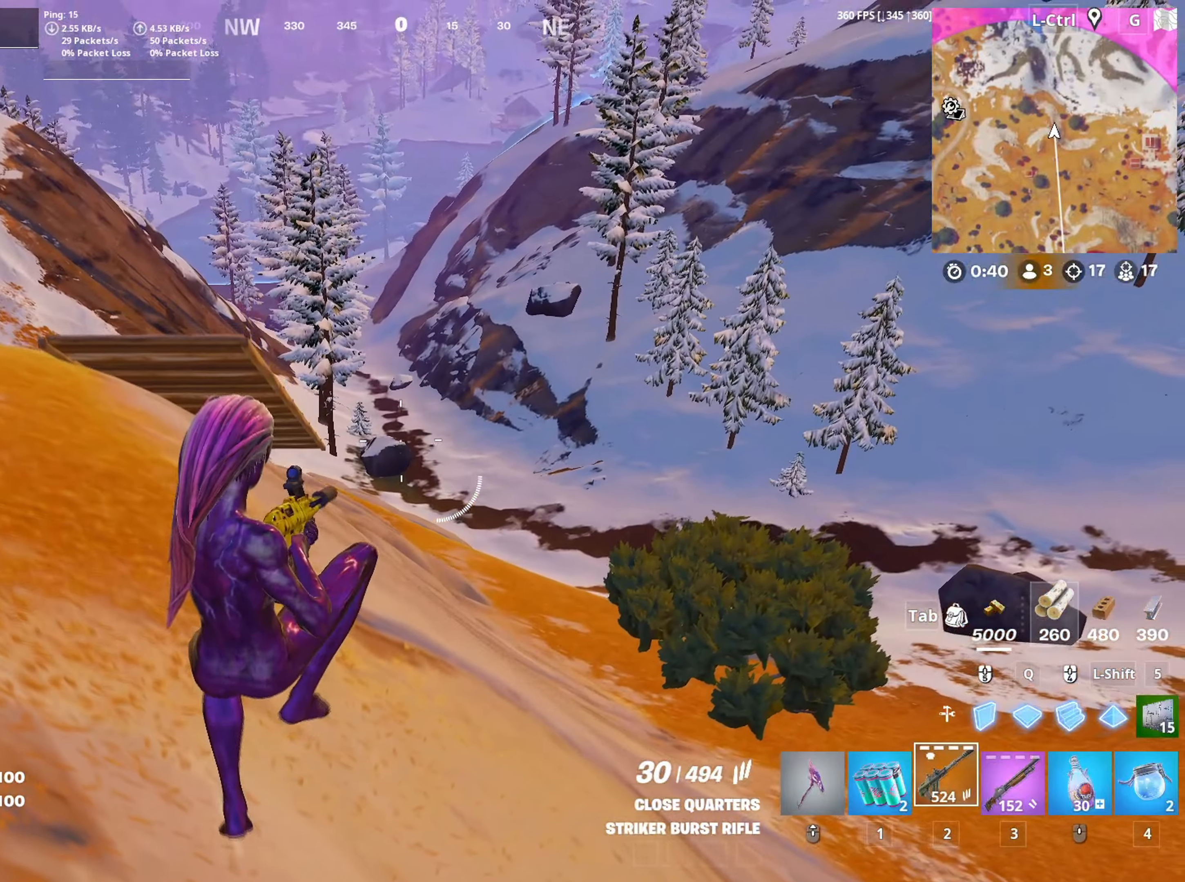
{"keys": ["d", "w"], "mouse": [], "mouse_move": "up", "events": [[133, "d", "down"], [183, "a", "up"], [200, "s", "up"], [333, "w", "down"]]}
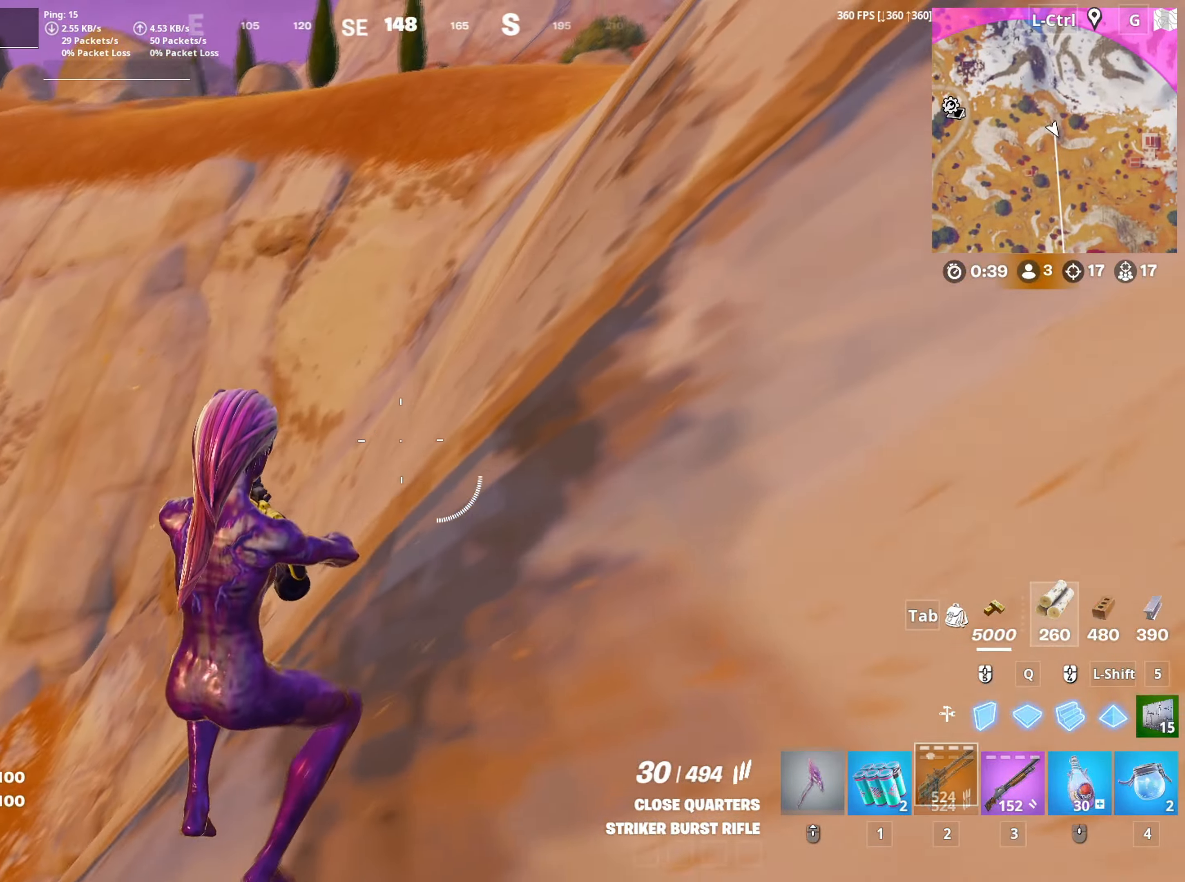
{"keys": ["q", "w"], "mouse": ["left"], "mouse_move": "left", "events": [[16, "mouse_wheel", "down"], [83, "mouse_wheel", "up"], [116, "d", "up"], [200, "mouse_left", "down"], [350, "mouse_left", "up"], [400, "q", "down"], [483, "mouse_left", "down"]]}
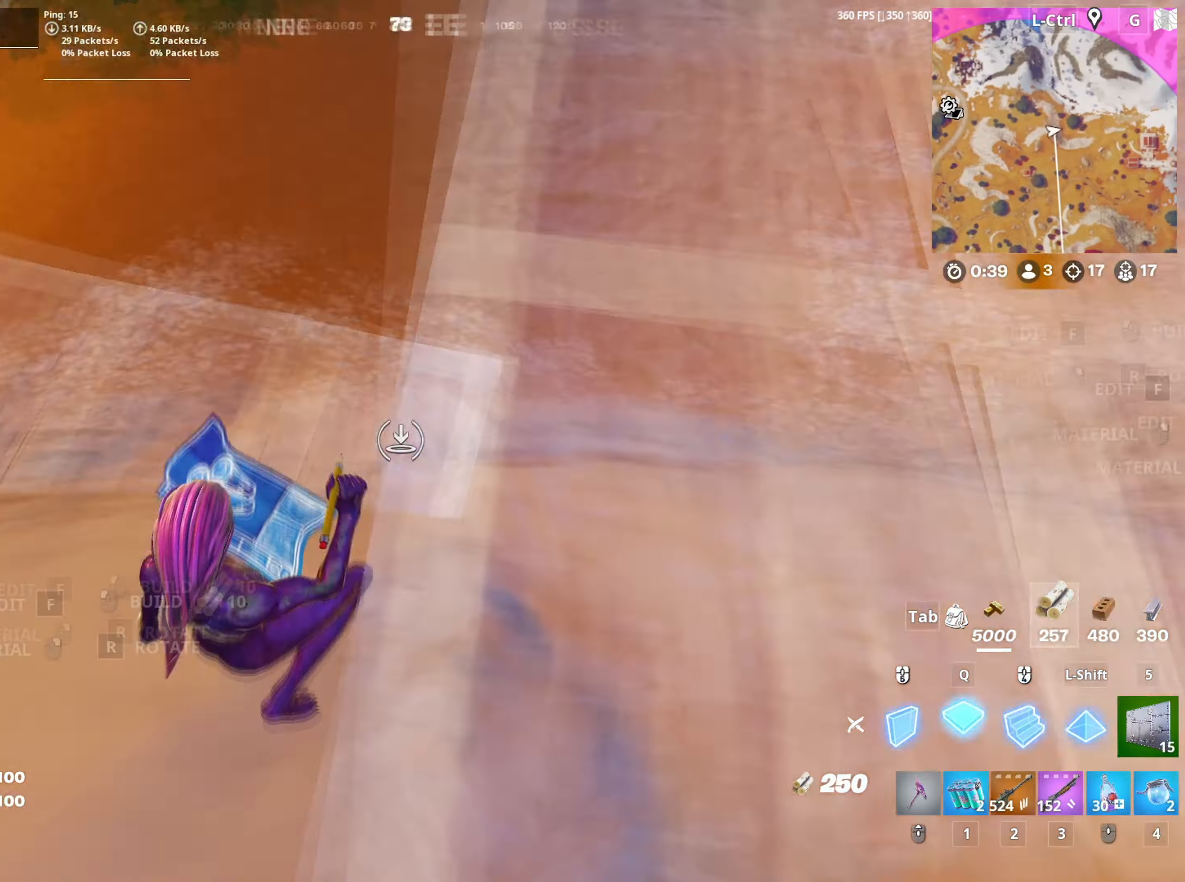
{"keys": ["w"], "mouse": [], "events": [[33, "q", "up"], [183, "mouse_left", "up"], [366, "mouse_wheel", "down"], [450, "mouse_wheel", "up"]]}
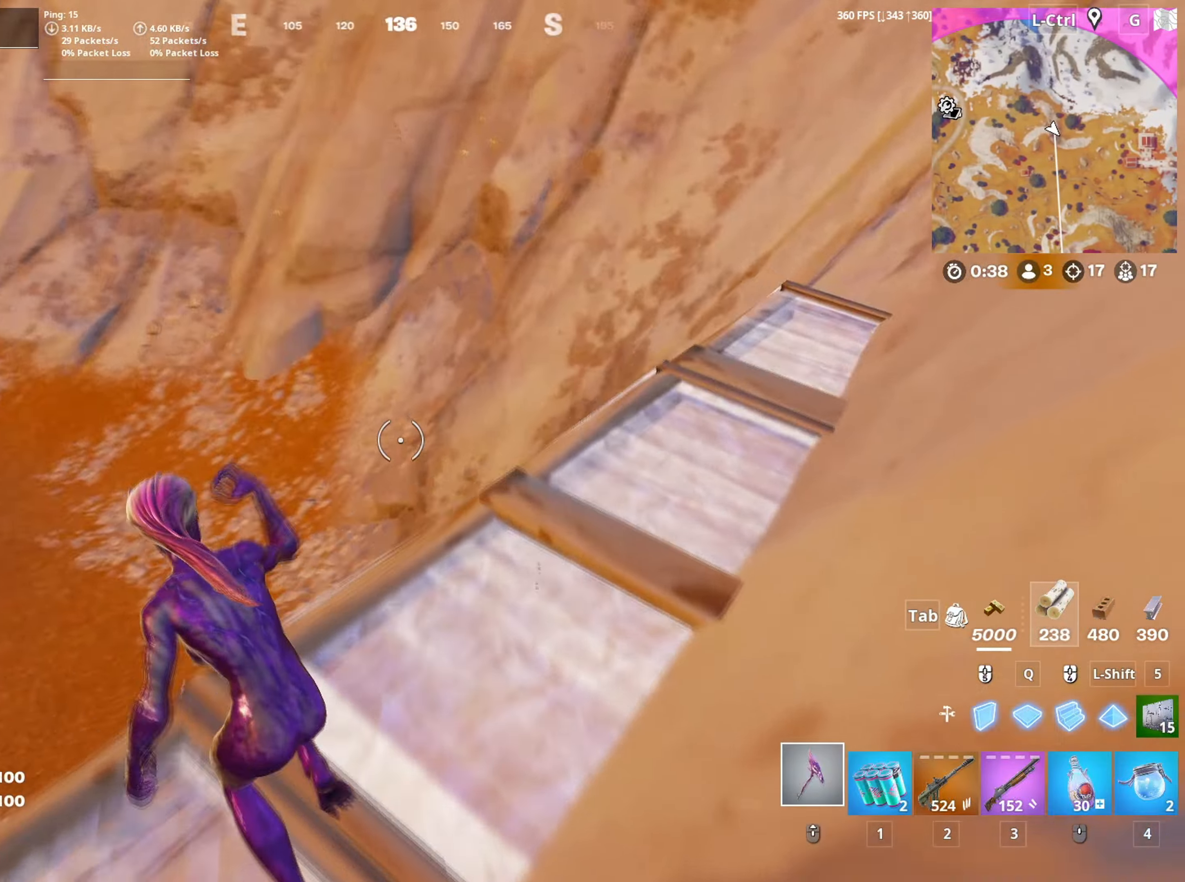
{"keys": ["w"], "mouse": ["left"], "mouse_move": "up-right", "events": [[233, "q", "down"], [333, "mouse_left", "down"], [383, "q", "up"]]}
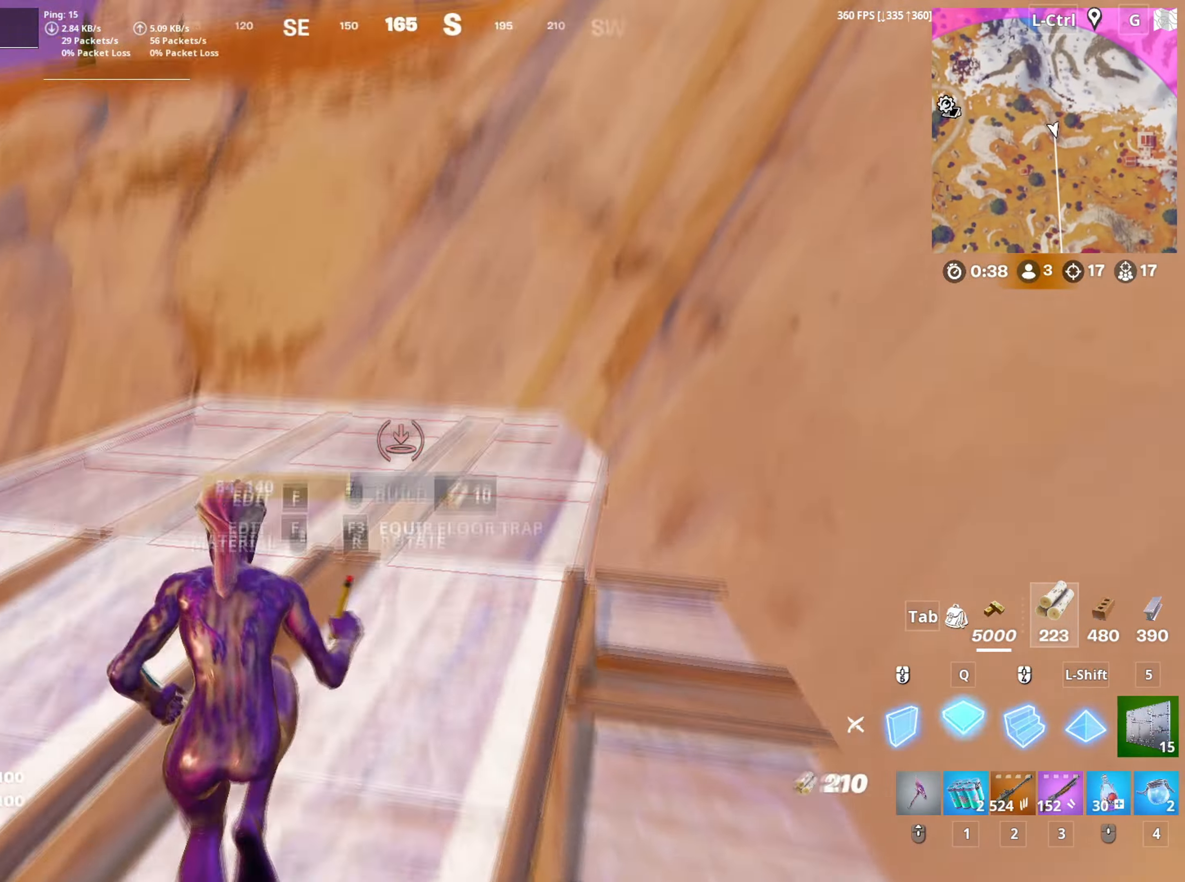
{"keys": ["w"], "mouse": [], "mouse_move": "still", "events": [[166, "mouse_left", "up"], [200, "v", "down"], [250, "mouse_wheel", "down"], [300, "v", "up"], [383, "mouse_wheel", "up"]]}
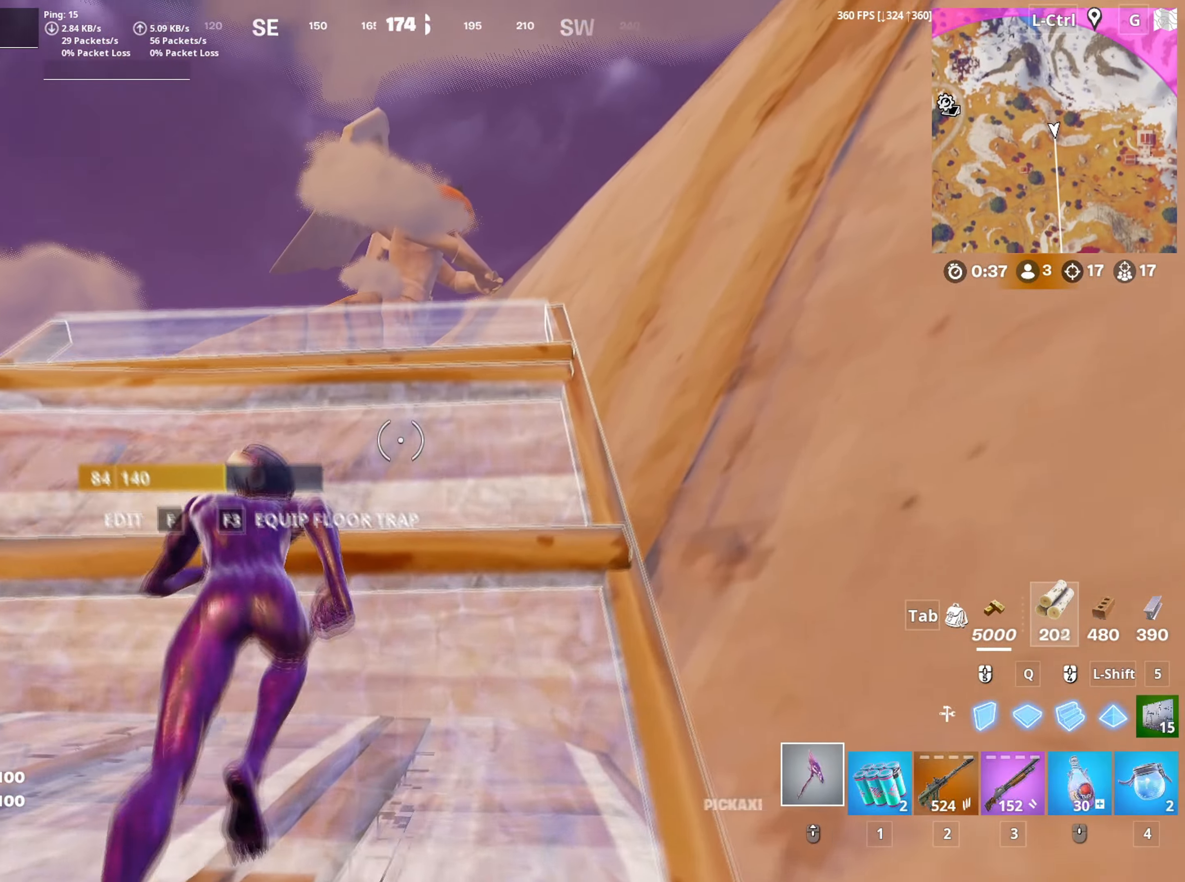
{"keys": ["w"], "mouse": ["left"], "mouse_move": "up", "events": [[266, "a", "down"], [416, "a", "up"], [416, "space", "down"], [500, "mouse_left", "down"], [500, "space", "up"]]}
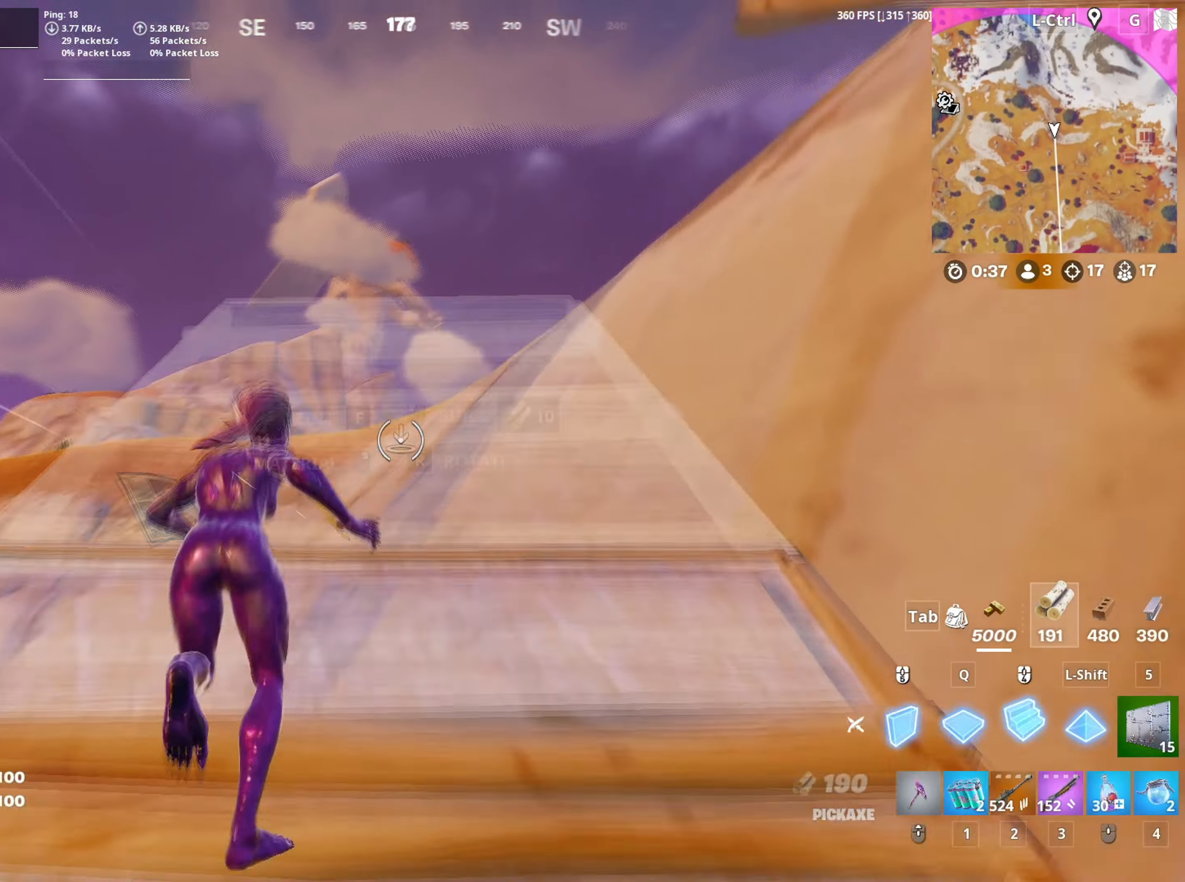
{"keys": ["w"], "mouse": [], "mouse_move": "down-left", "events": [[133, "q", "down"], [233, "q", "up"], [233, "shift", "down"], [283, "mouse_left", "up"], [283, "shift", "up"], [333, "f", "down"], [366, "mouse_left", "down"], [416, "f", "up"], [483, "mouse_left", "up"]]}
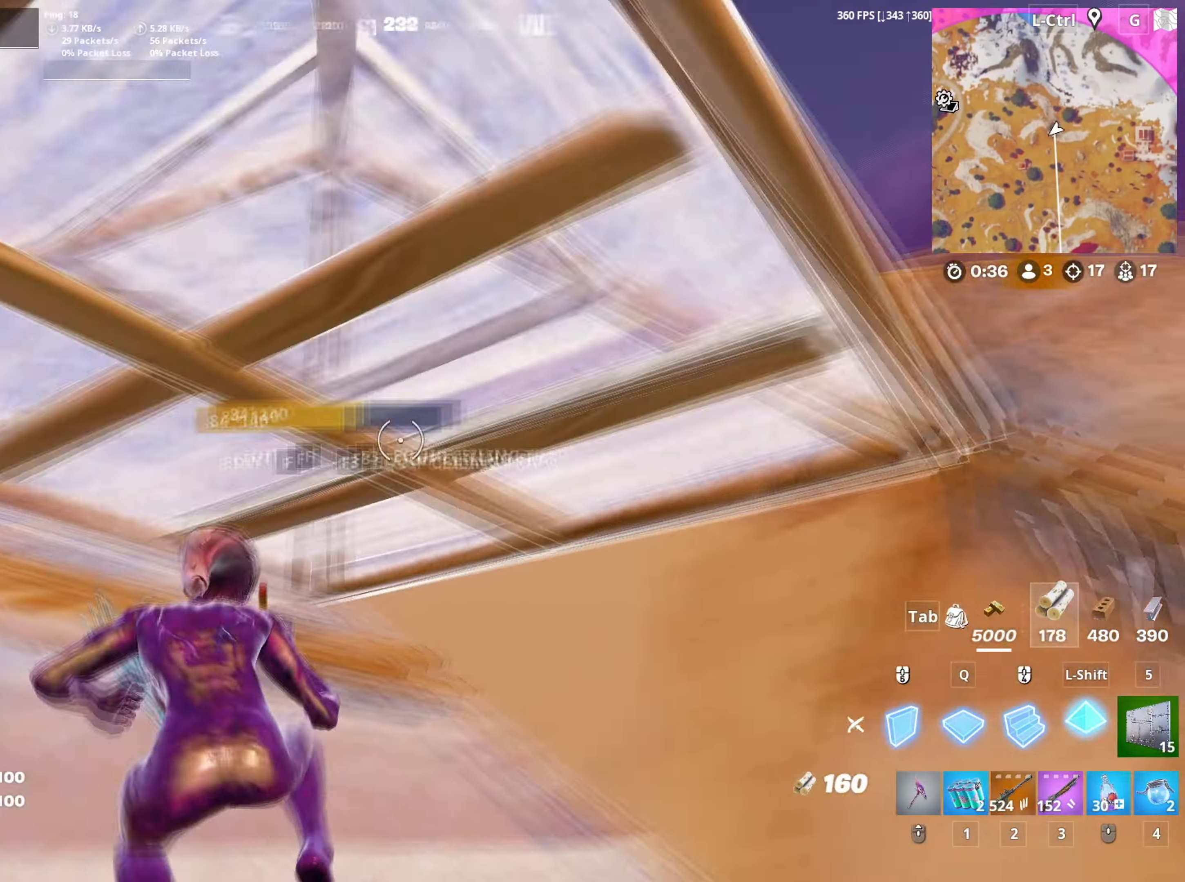
{"keys": ["w"], "mouse": [], "mouse_move": "left", "events": [[16, "f", "down"], [66, "f", "up"], [100, "f", "down"], [150, "mouse_left", "down"], [200, "f", "up"], [250, "f", "down"], [300, "mouse_left", "up"], [350, "f", "up"]]}
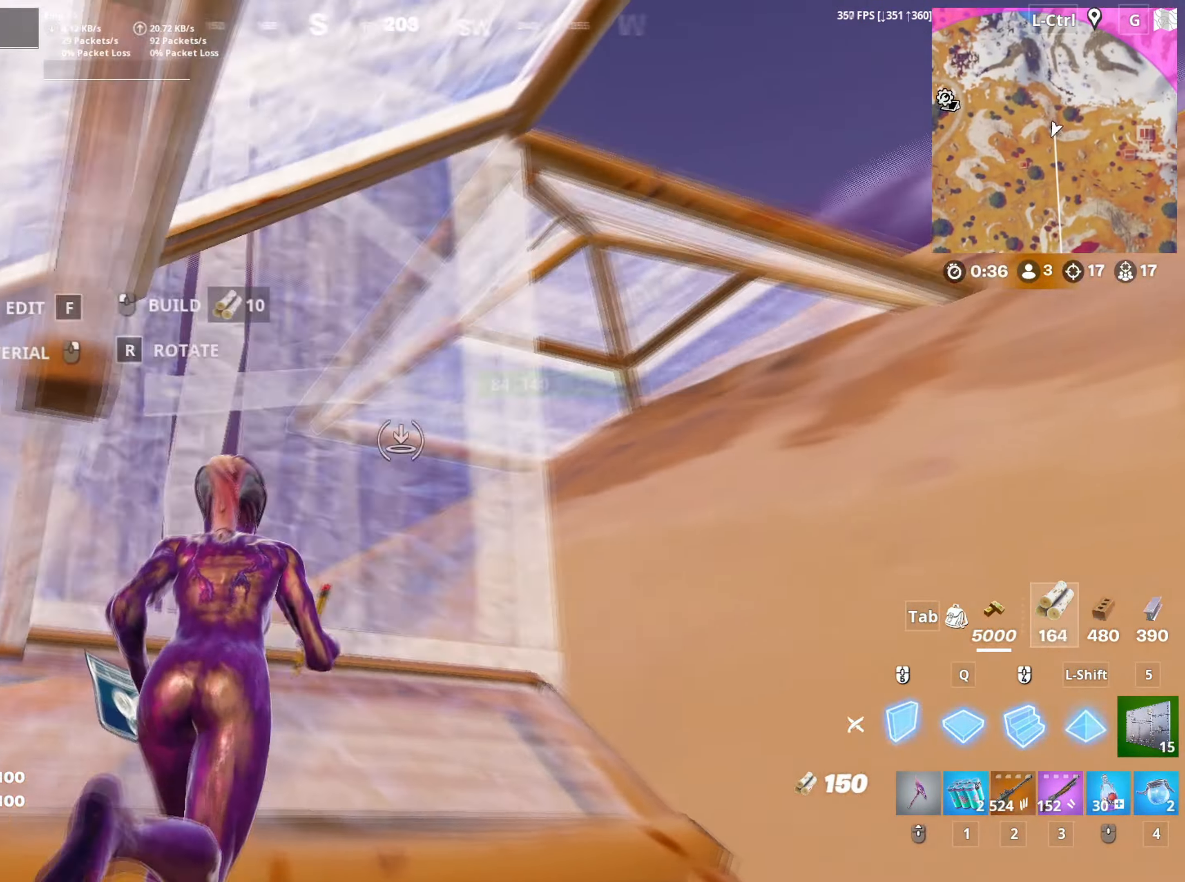
{"keys": ["3", "w"], "mouse": ["left"], "mouse_move": "right", "events": [[33, "mouse_left", "down"], [166, "f", "down"], [183, "mouse_left", "up"], [216, "mouse_left", "down"], [266, "f", "up"], [316, "f", "down"], [366, "f", "up"], [366, "mouse_left", "up"], [366, "q", "down"], [400, "mouse_left", "down"], [466, "q", "up"], [500, "3", "down"]]}
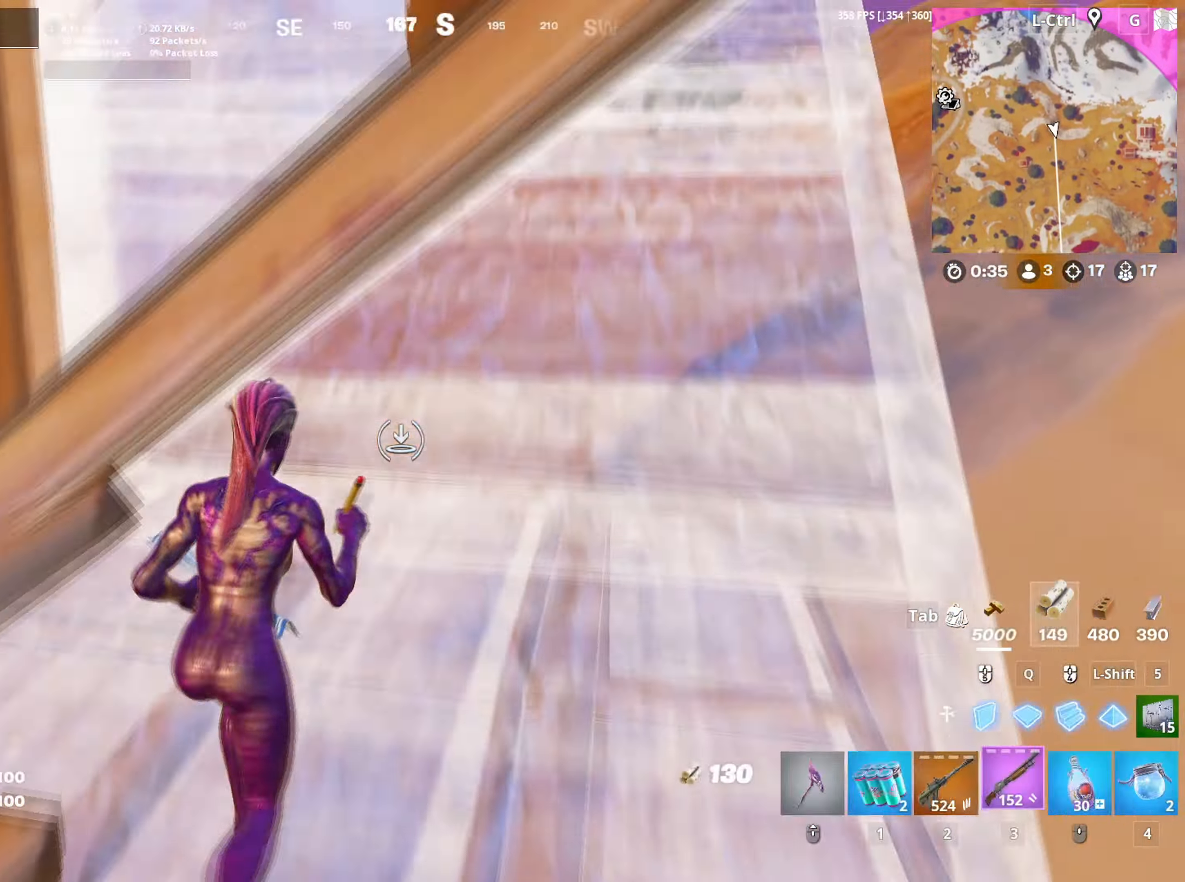
{"keys": ["w"], "mouse": [], "mouse_move": "down", "events": [[50, "3", "up"], [50, "mouse_left", "up"], [183, "v", "down"], [233, "v", "up"]]}
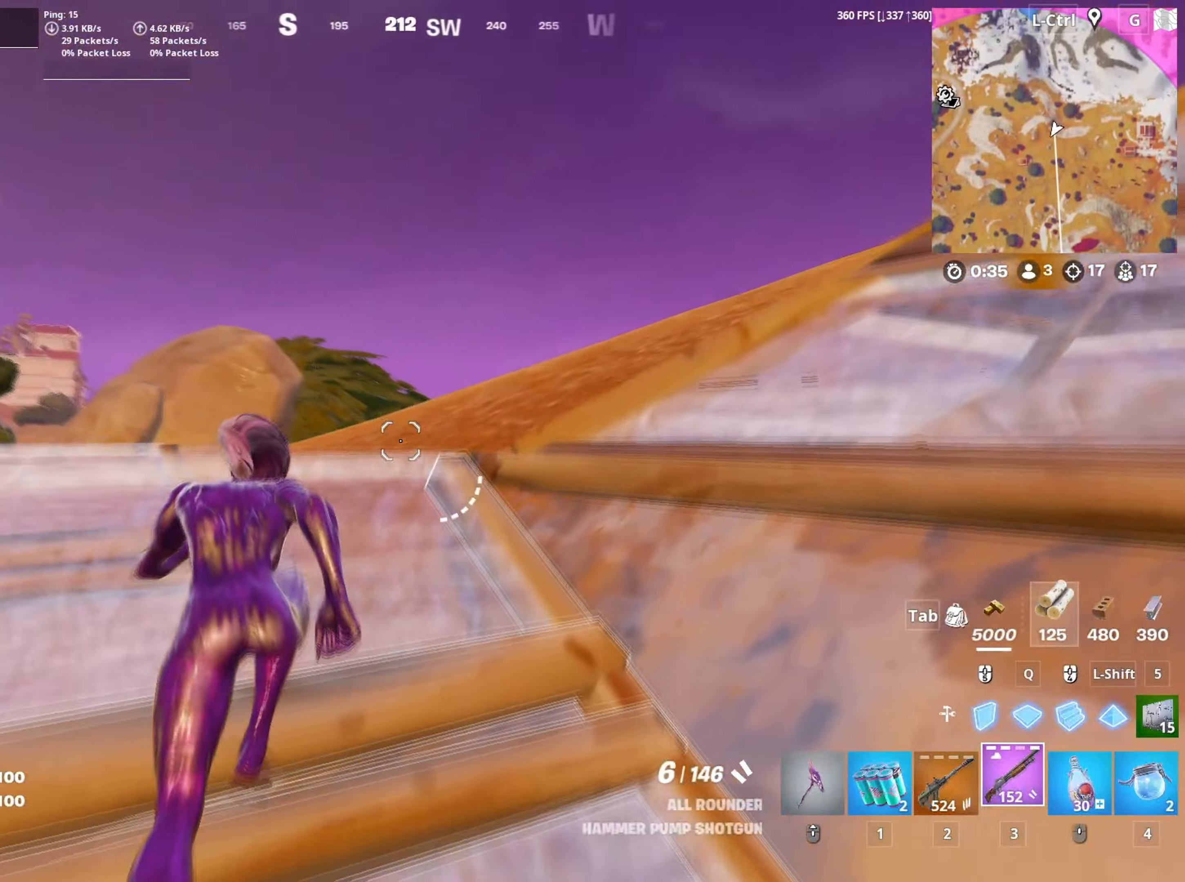
{"keys": ["w"], "mouse": [], "mouse_move": "left", "events": [[66, "d", "down"], [116, "space", "down"], [166, "d", "up"], [216, "space", "up"], [300, "shift", "down"], [333, "mouse_left", "down"], [433, "3", "down"], [450, "shift", "up"], [500, "3", "up"], [500, "mouse_left", "up"]]}
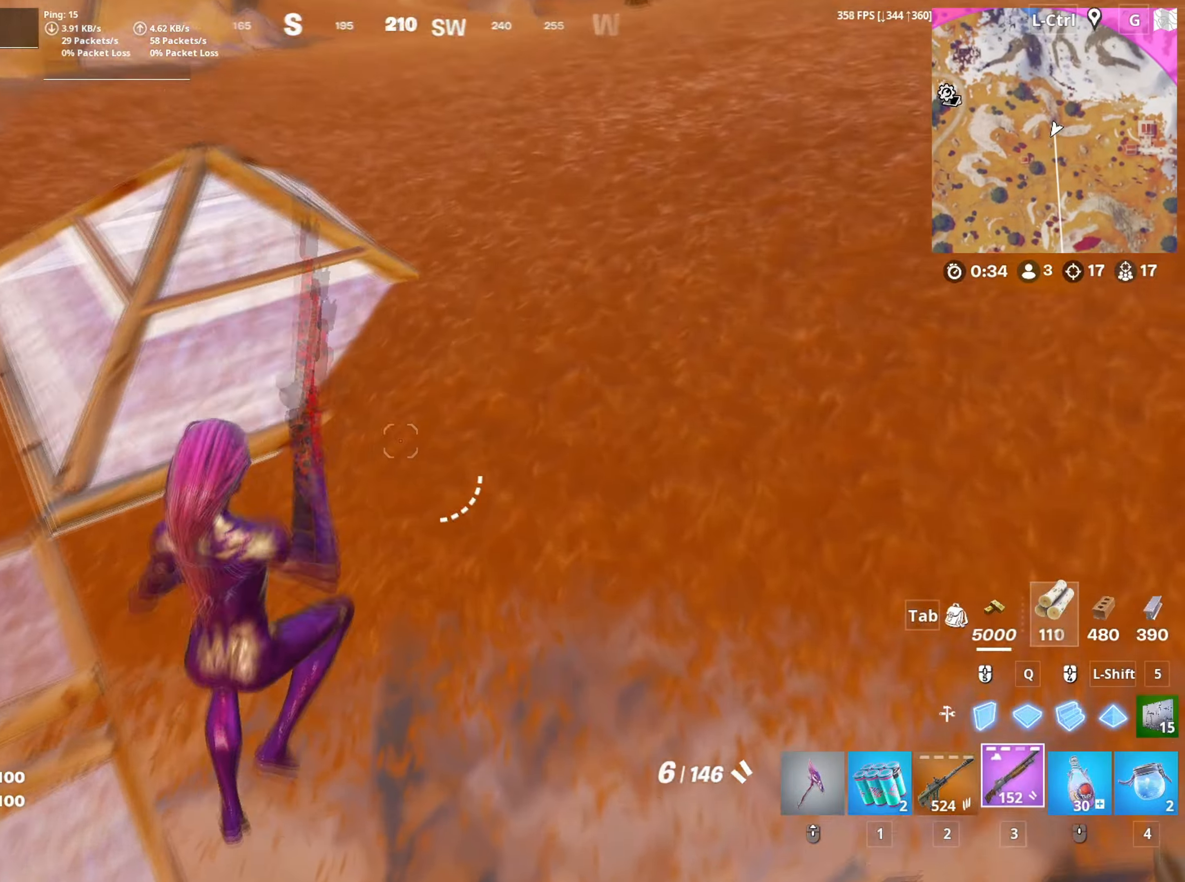
{"keys": ["w"], "mouse": [], "mouse_move": "up", "events": [[83, "f", "down"], [116, "mouse_left", "down"], [133, "f", "up"], [216, "mouse_left", "up"]]}
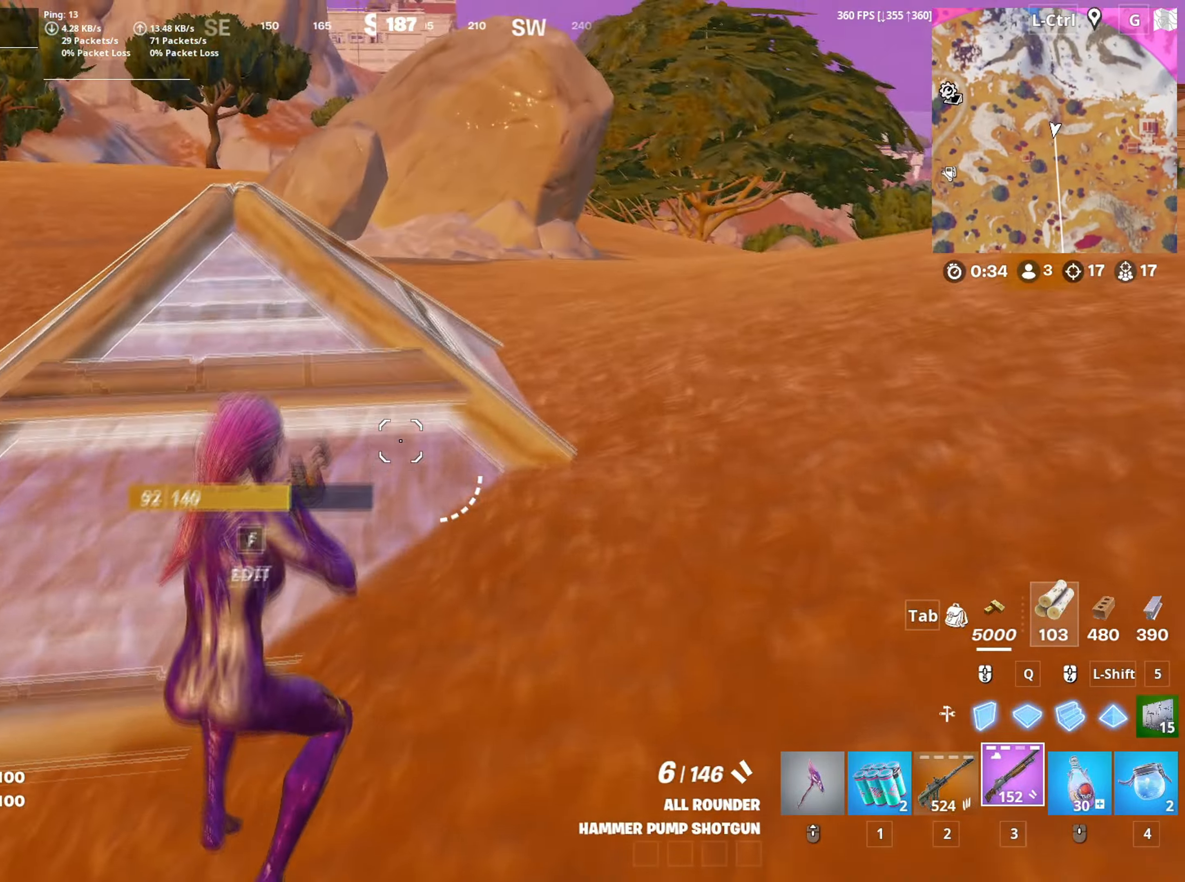
{"keys": ["w"], "mouse": [], "mouse_move": "up-right", "events": [[50, "space", "down"], [150, "space", "up"], [183, "f", "down"], [183, "mouse_left", "down"], [233, "f", "up"], [333, "f", "down"], [333, "mouse_left", "up"], [383, "f", "up"]]}
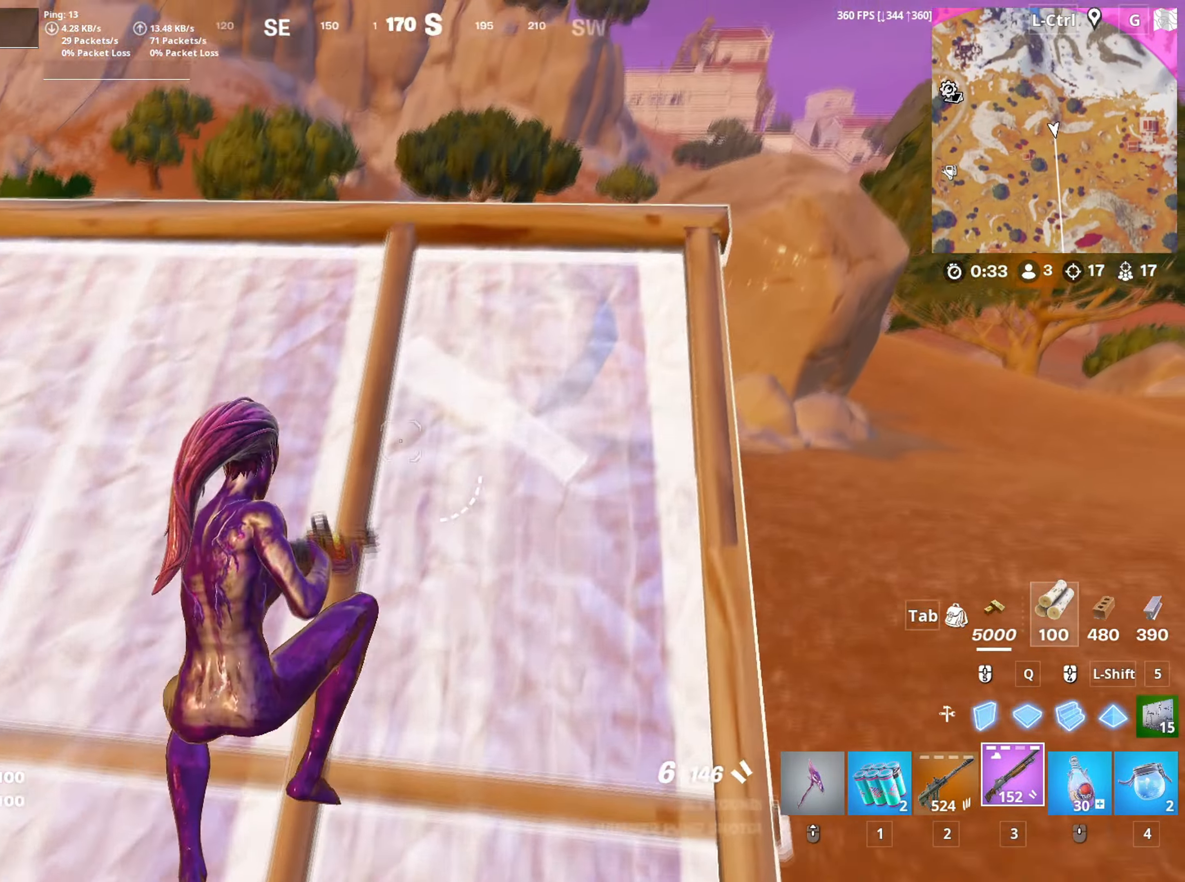
{"keys": ["w"], "mouse": [], "mouse_move": "still", "events": [[350, "q", "down"], [383, "mouse_left", "down"], [450, "q", "up"], [483, "mouse_left", "up"]]}
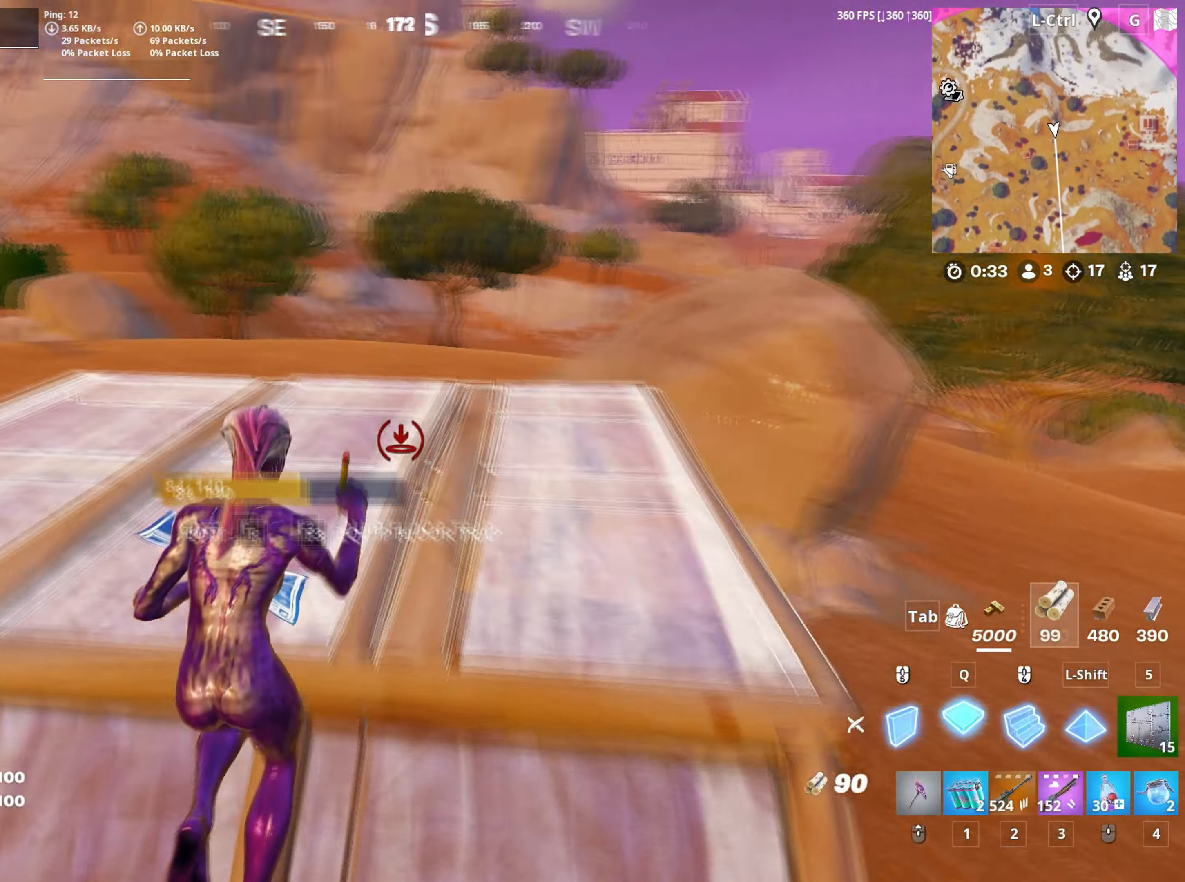
{"keys": ["d", "w"], "mouse": [], "mouse_move": "still", "events": [[83, "mouse_wheel", "down"], [116, "d", "down"], [166, "mouse_wheel", "up"]]}
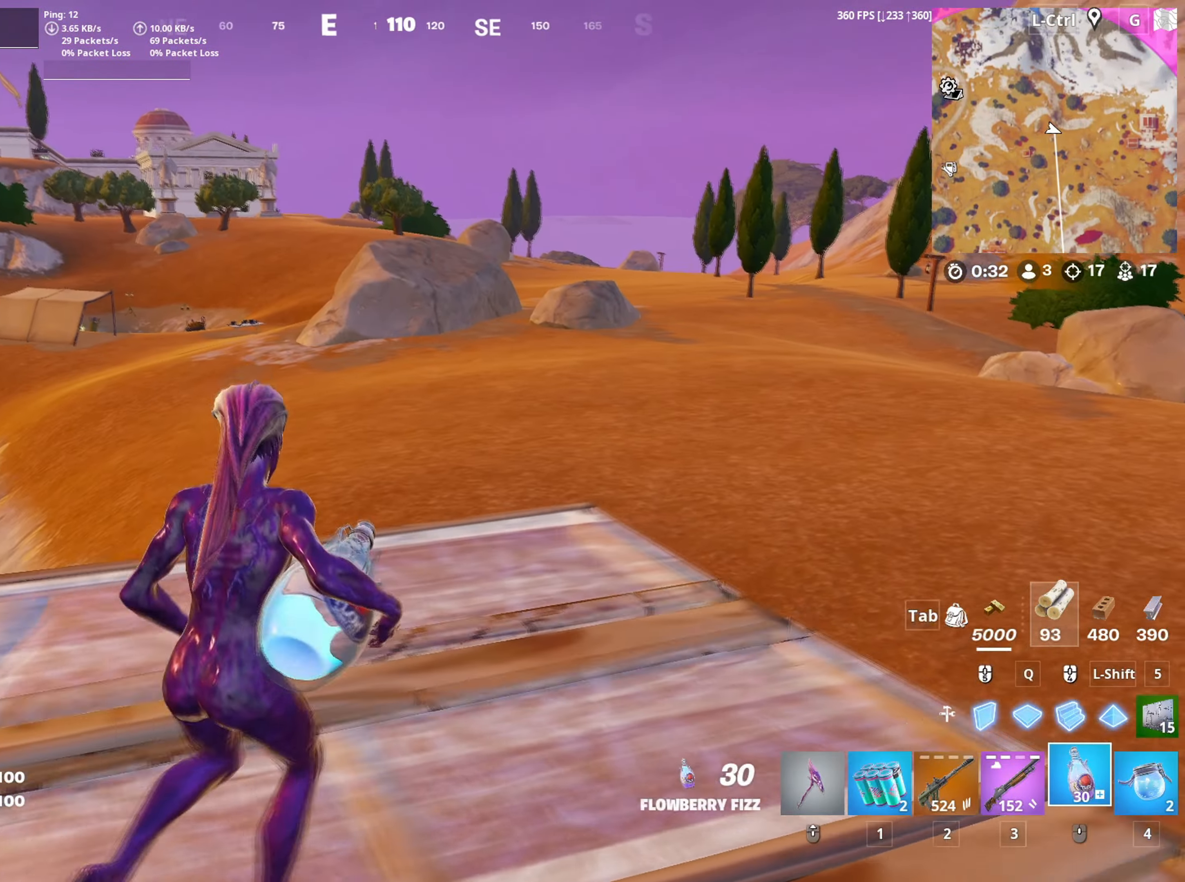
{"keys": ["a", "w"], "mouse": [], "mouse_move": "still", "events": [[100, "mouse_left", "down"], [233, "d", "up"], [233, "mouse_left", "up"], [466, "a", "down"]]}
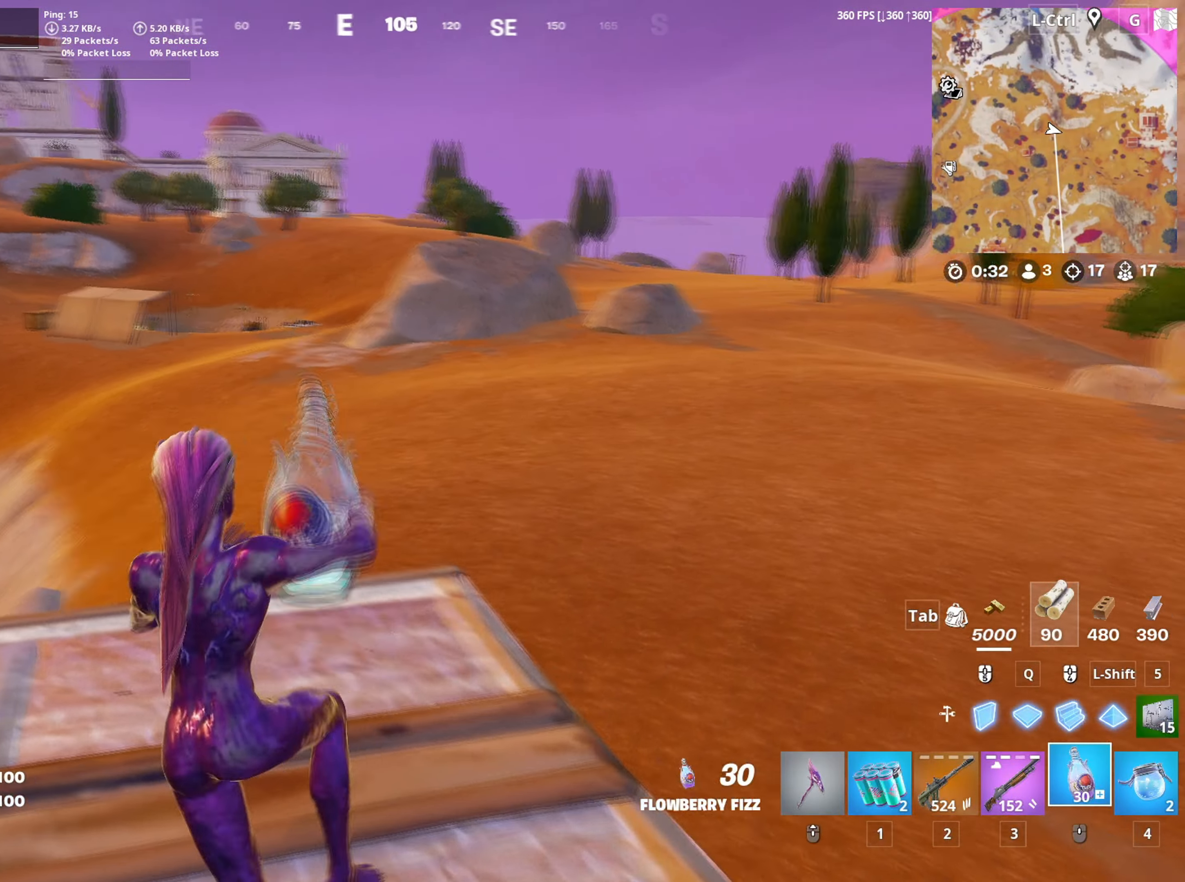
{"keys": ["d"], "mouse": [], "mouse_move": "right", "events": [[200, "c", "down"], [250, "c", "up"], [250, "w", "up"], [333, "s", "down"], [433, "d", "down"], [483, "a", "up"], [500, "s", "up"]]}
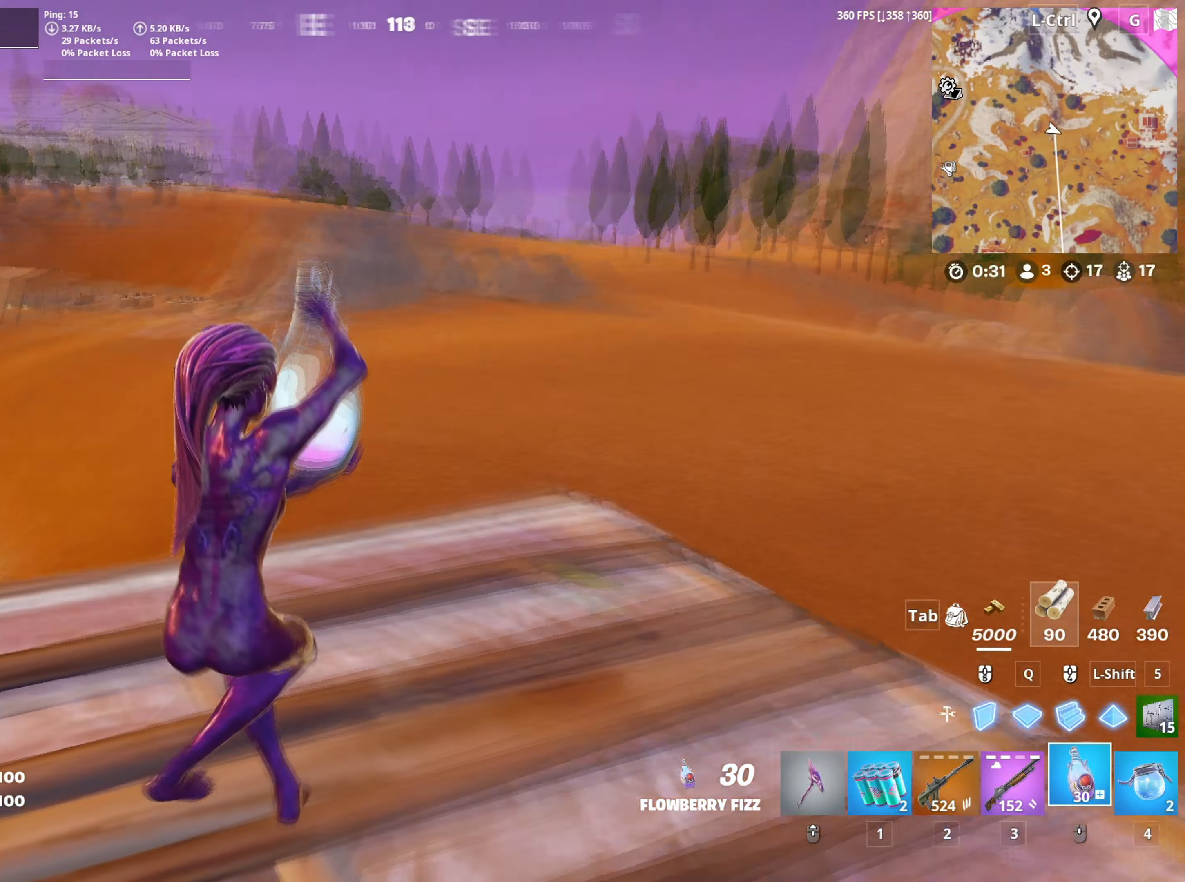
{"keys": ["w"], "mouse": [], "mouse_move": "still", "events": [[116, "w", "down"], [216, "space", "down"], [316, "d", "up"], [366, "space", "up"]]}
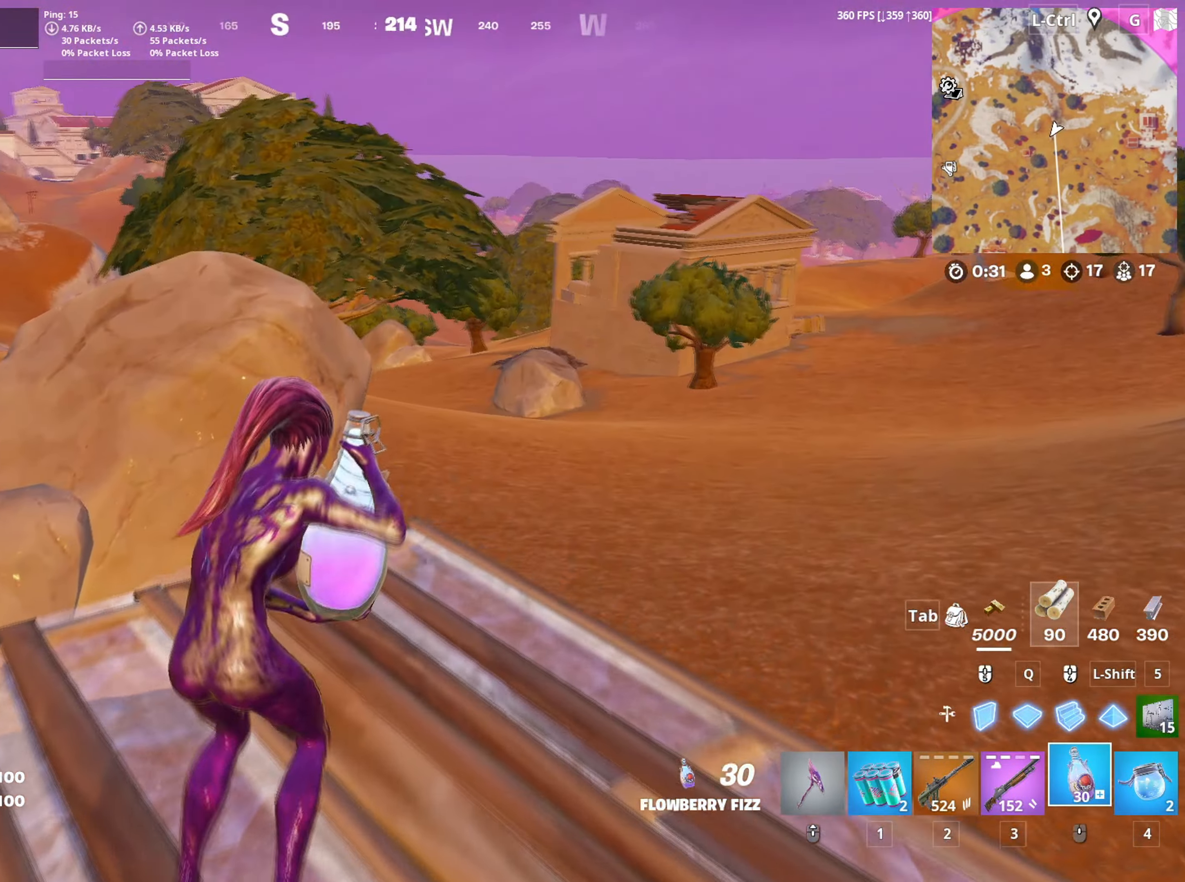
{"keys": ["w"], "mouse": [], "mouse_move": "still", "events": []}
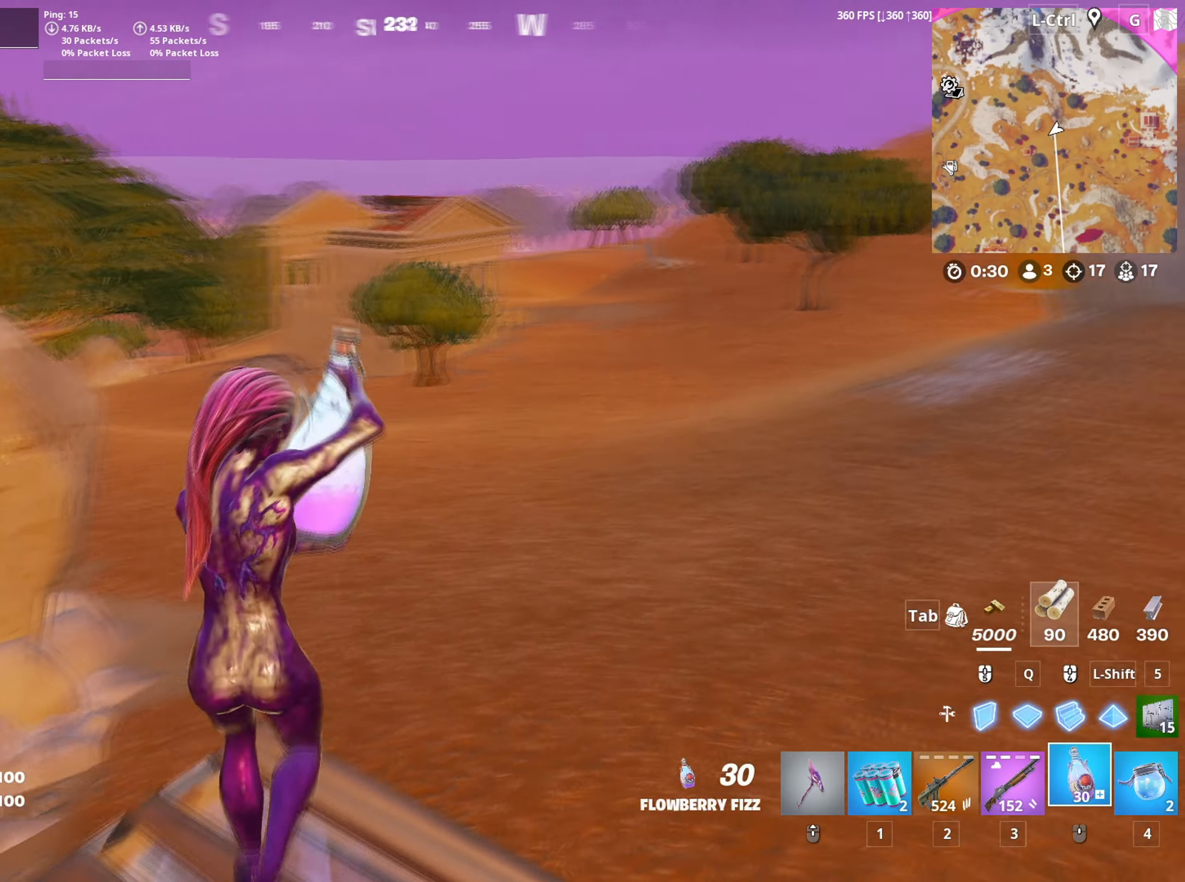
{"keys": ["w"], "mouse": [], "mouse_move": "left", "events": []}
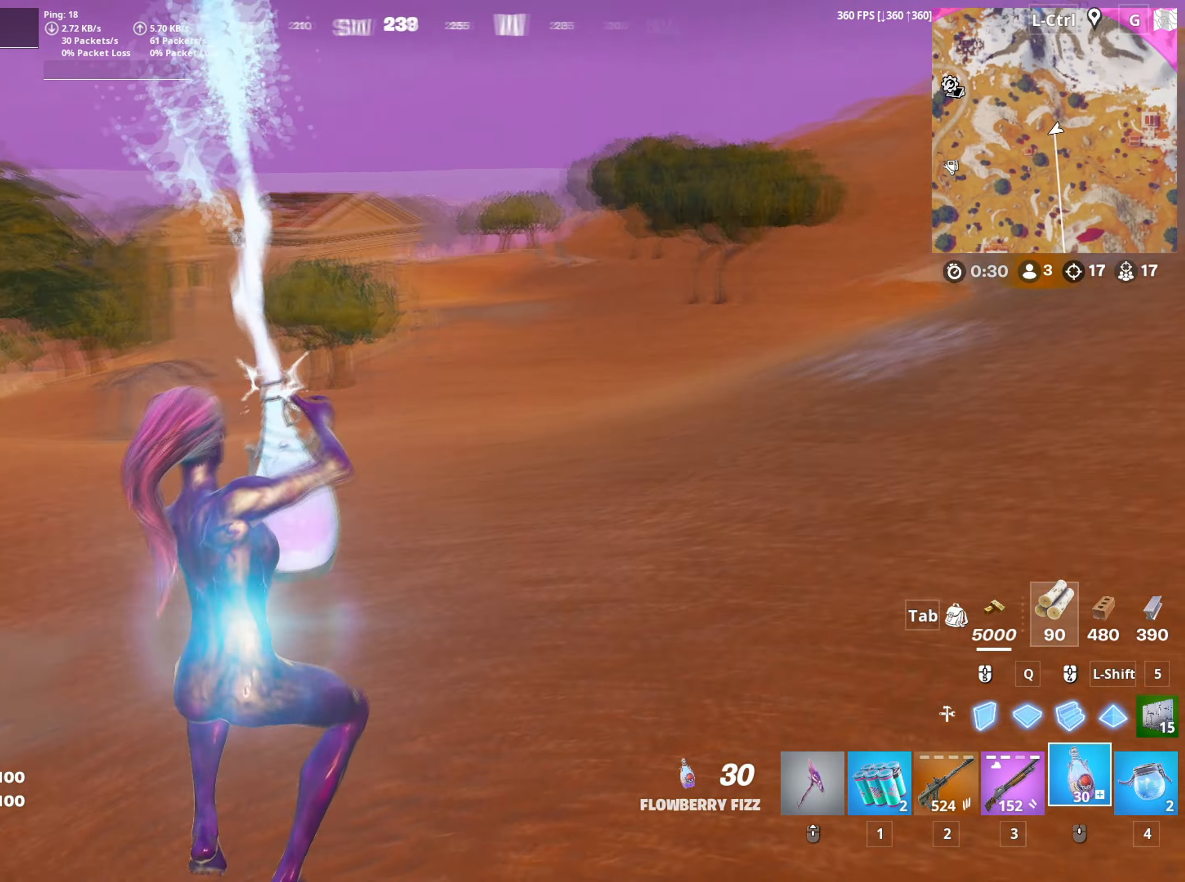
{"keys": ["v", "w"], "mouse": [], "mouse_move": "up", "events": [[500, "v", "down"]]}
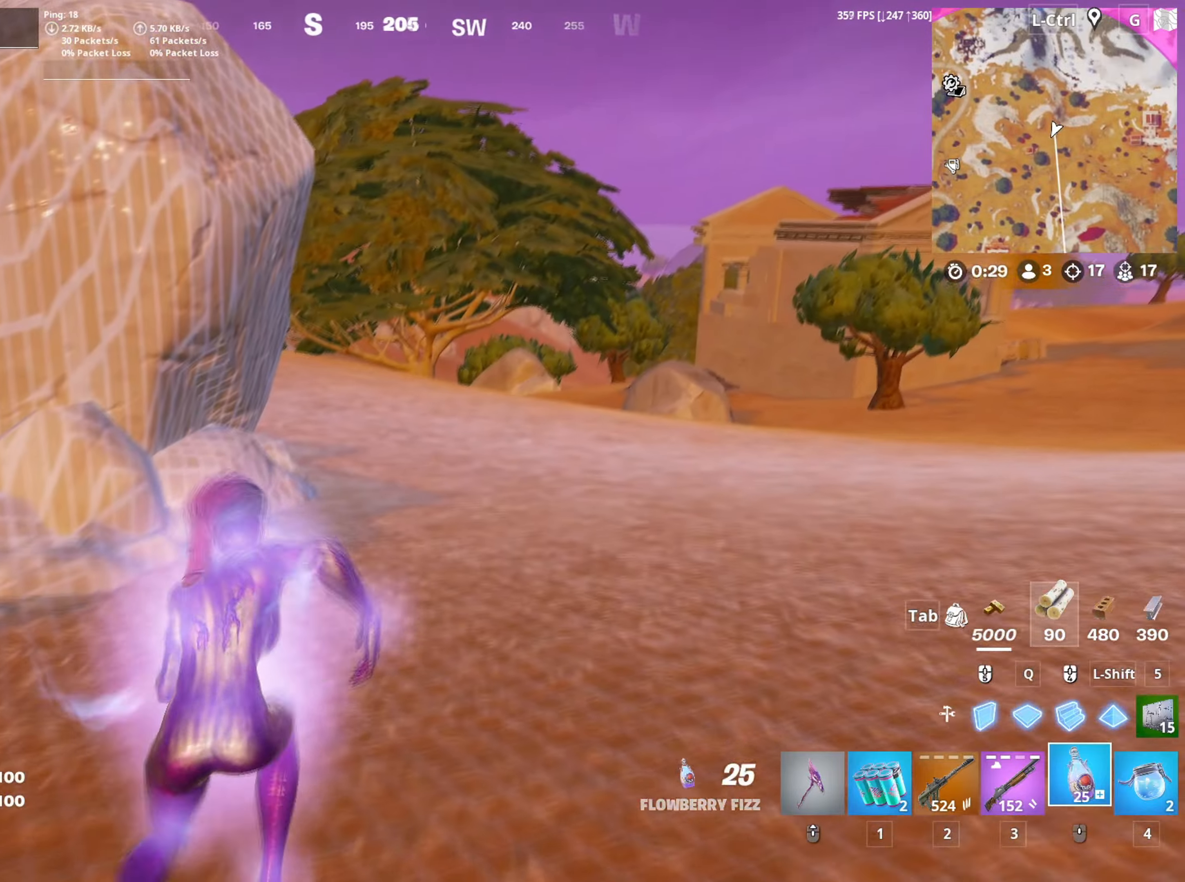
{"keys": ["space", "w"], "mouse": [], "mouse_move": "up-right", "events": [[100, "v", "up"], [416, "space", "down"]]}
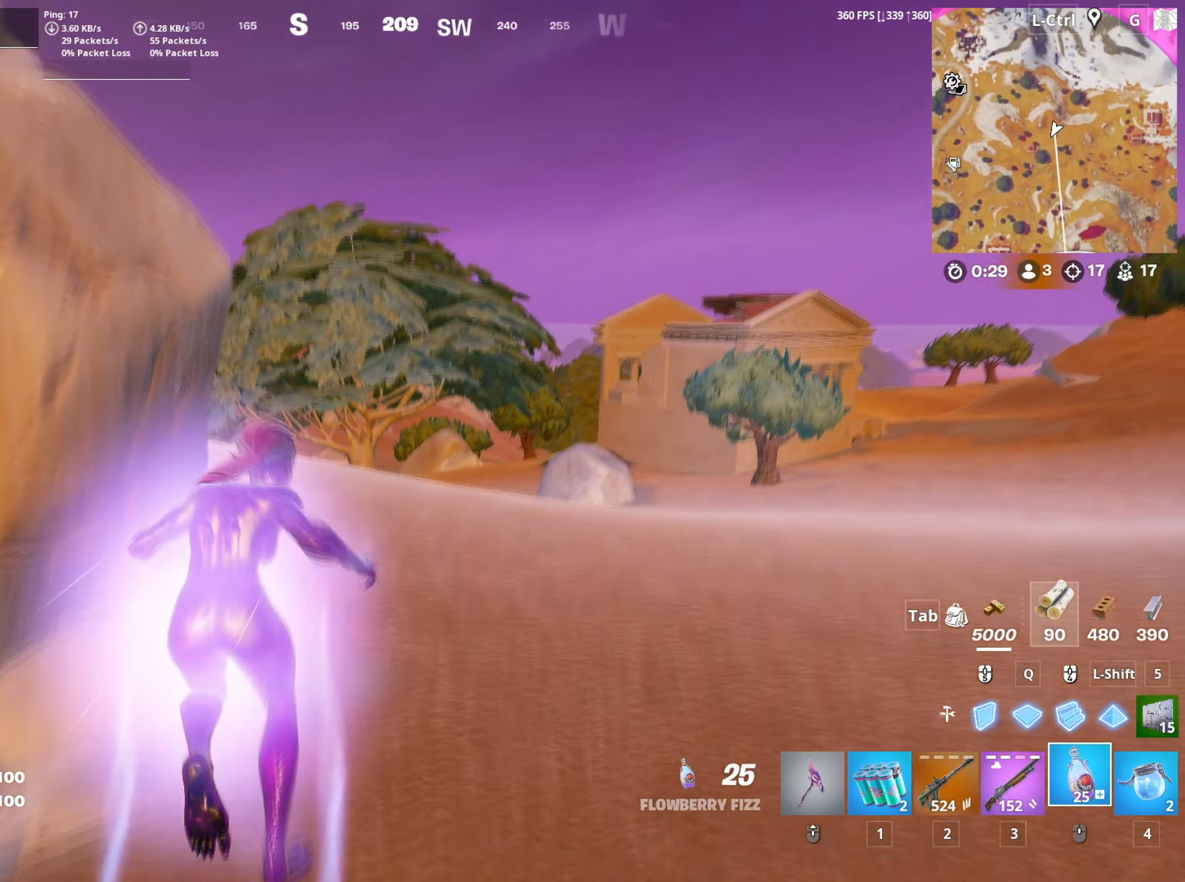
{"keys": ["w"], "mouse": [], "mouse_move": "still", "events": [[66, "space", "up"], [116, "2", "down"], [216, "2", "up"]]}
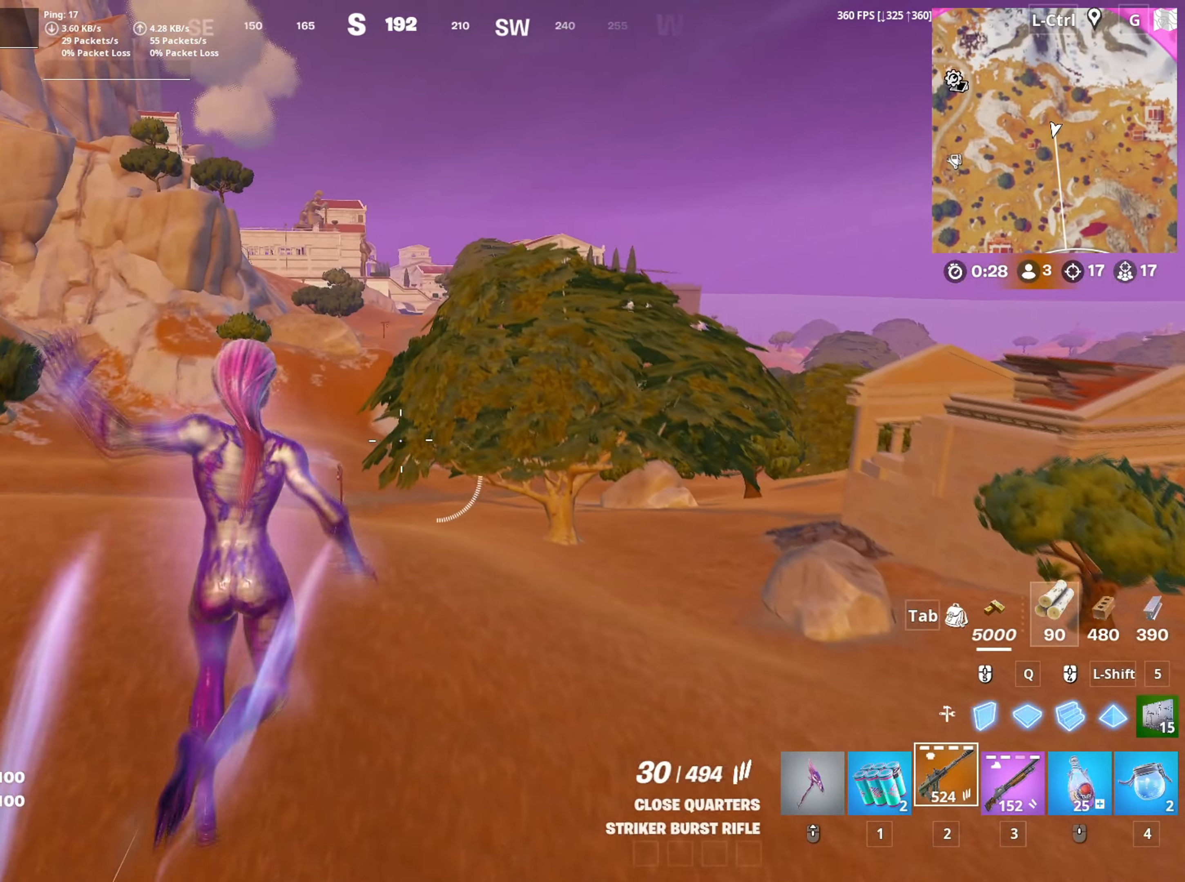
{"keys": ["w"], "mouse": [], "mouse_move": "still", "events": []}
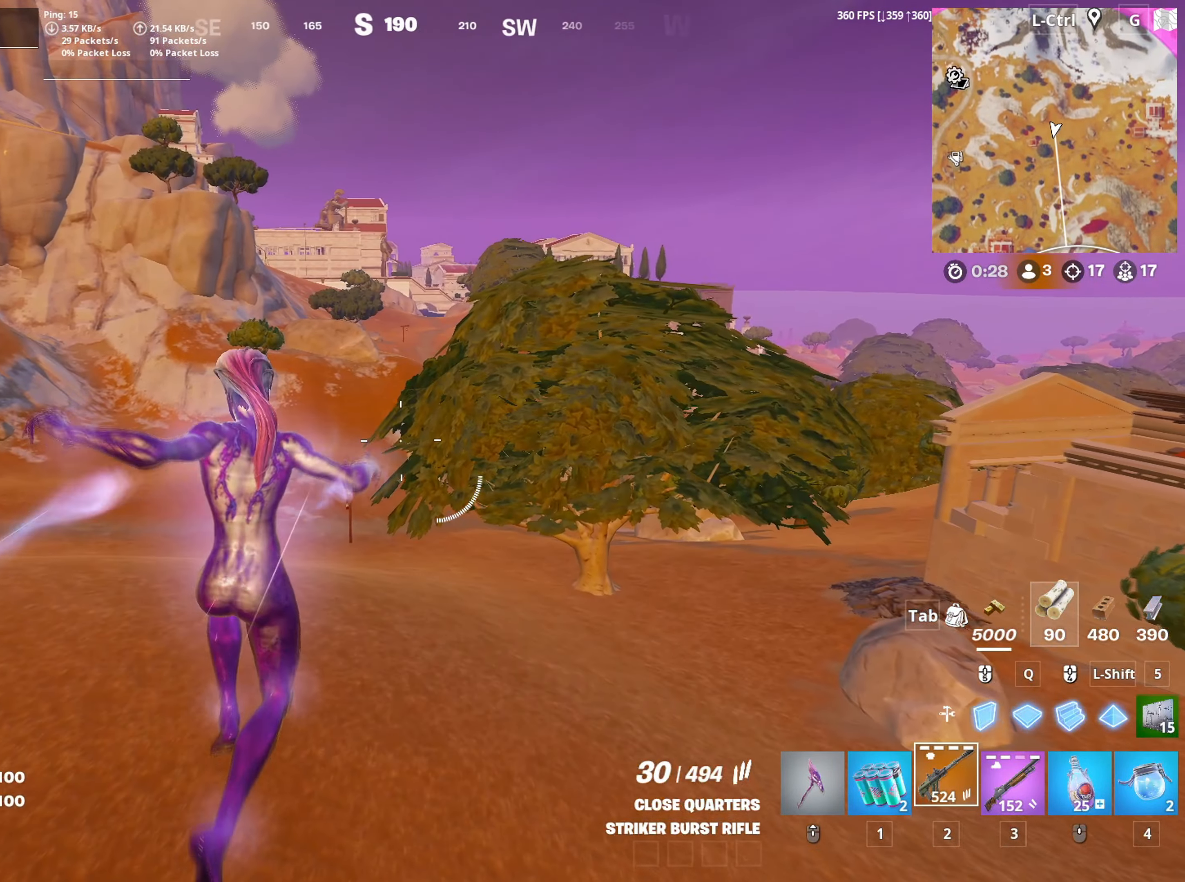
{"keys": ["w"], "mouse": [], "mouse_move": "left", "events": [[233, "c", "down"], [333, "c", "up"]]}
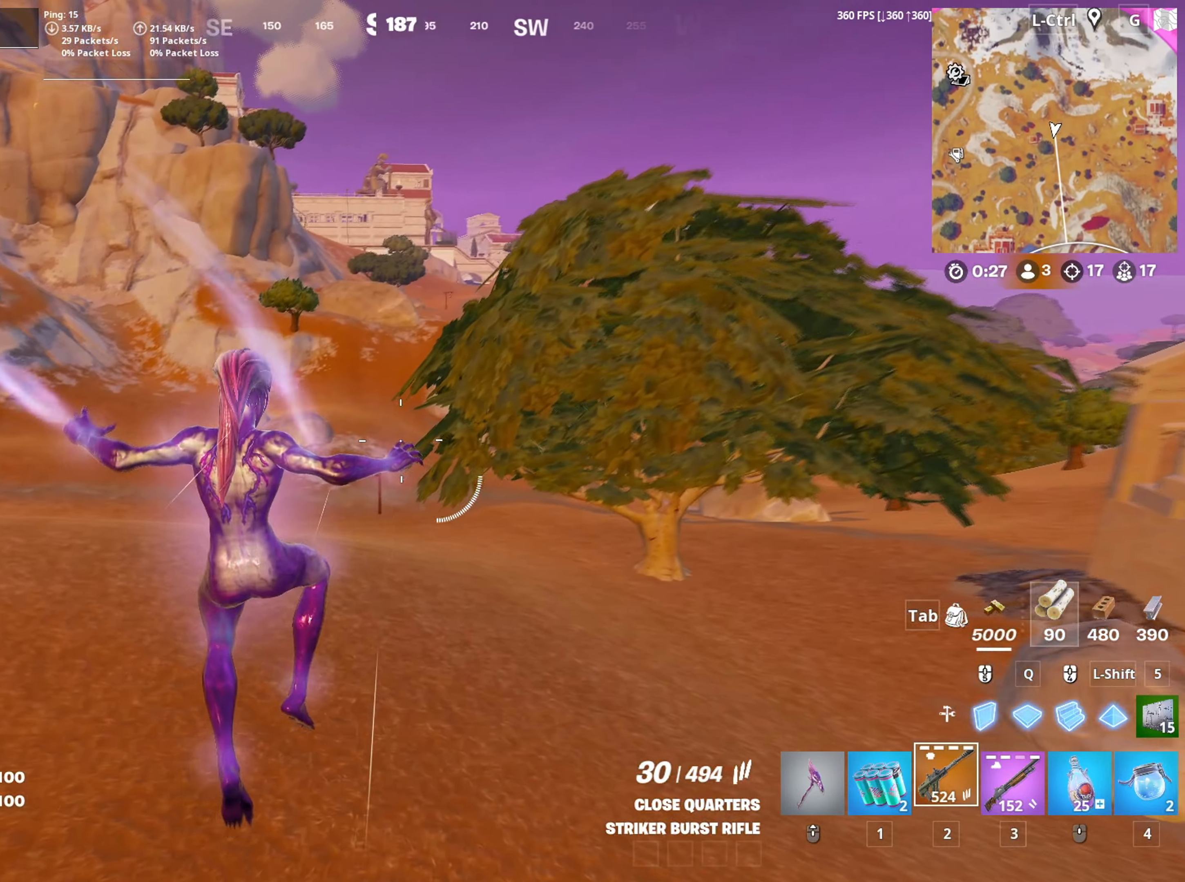
{"keys": ["w"], "mouse": [], "mouse_move": "up", "events": []}
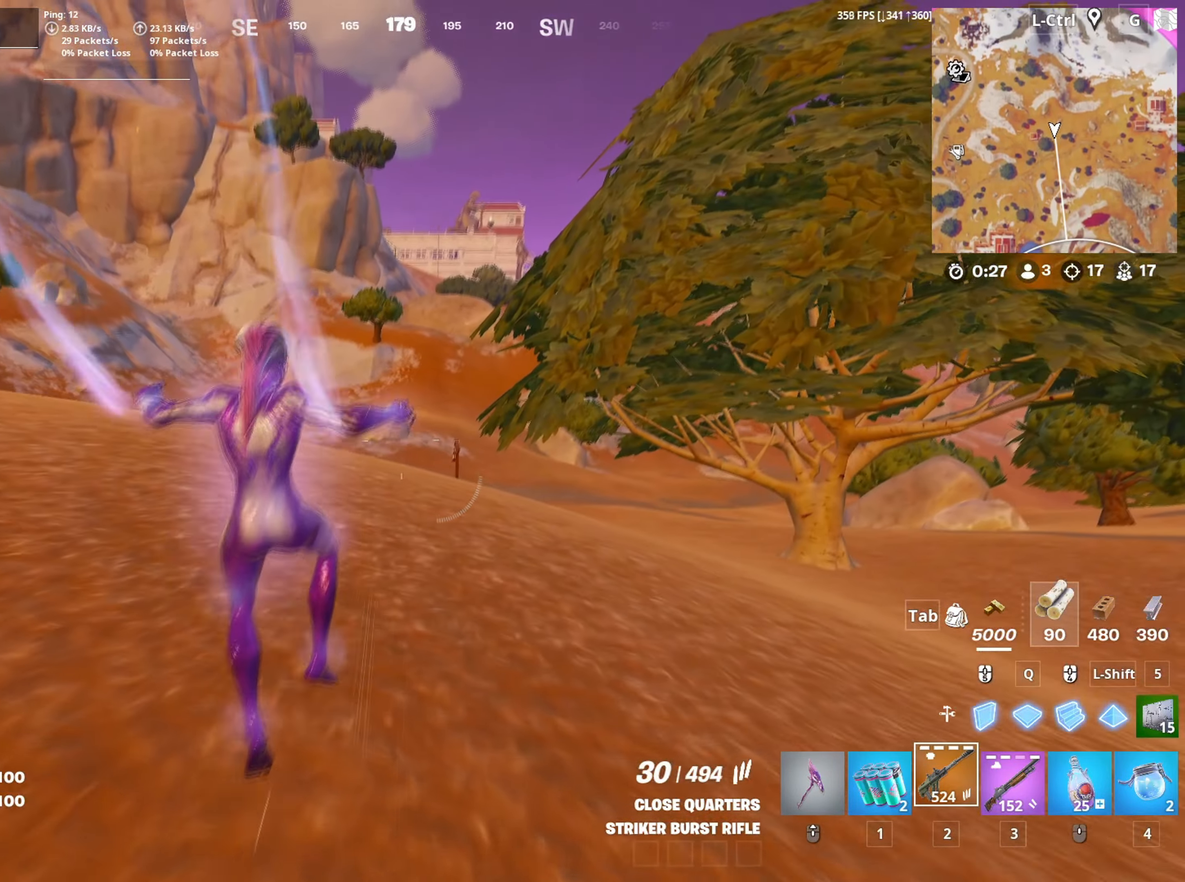
{"keys": ["w"], "mouse": [], "mouse_move": "up-left", "events": [[316, "space", "down"], [466, "space", "up"]]}
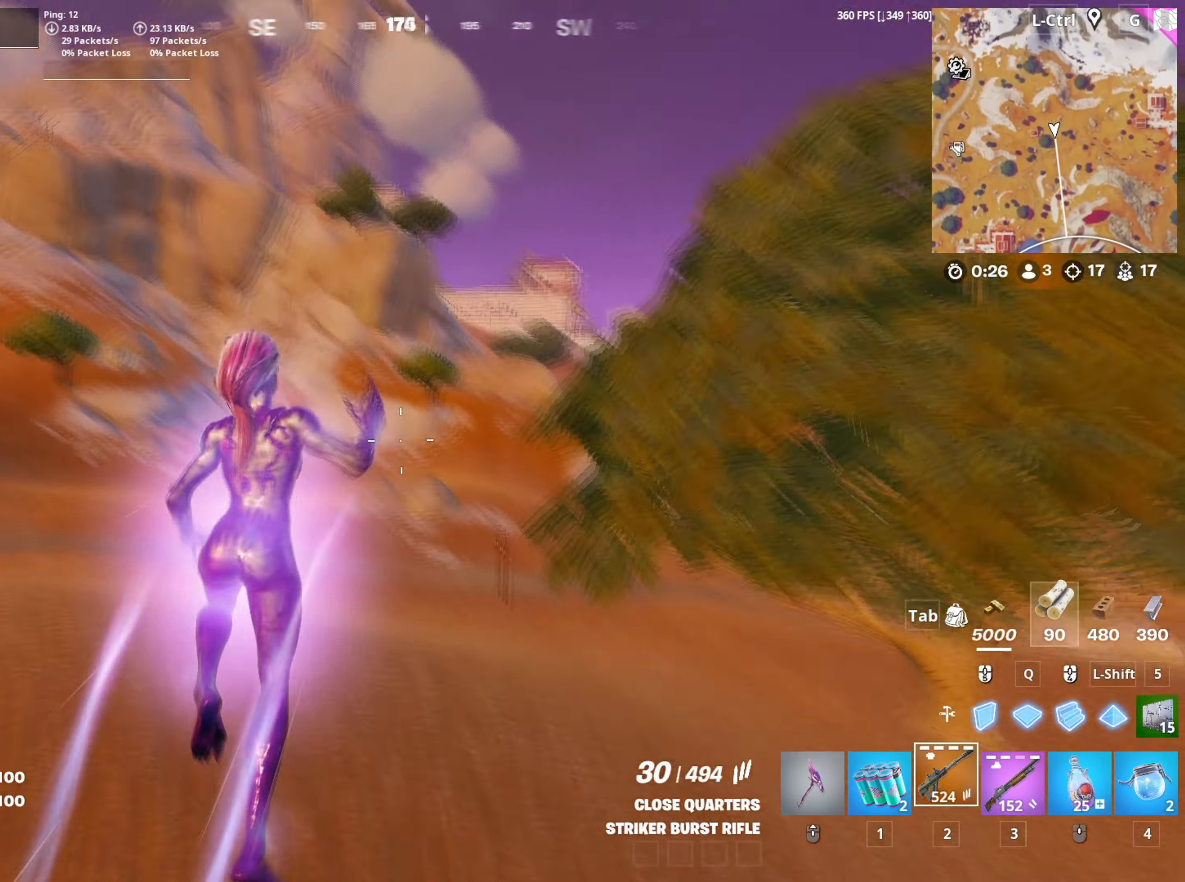
{"keys": ["a", "w"], "mouse": [], "mouse_move": "still", "events": [[416, "a", "down"]]}